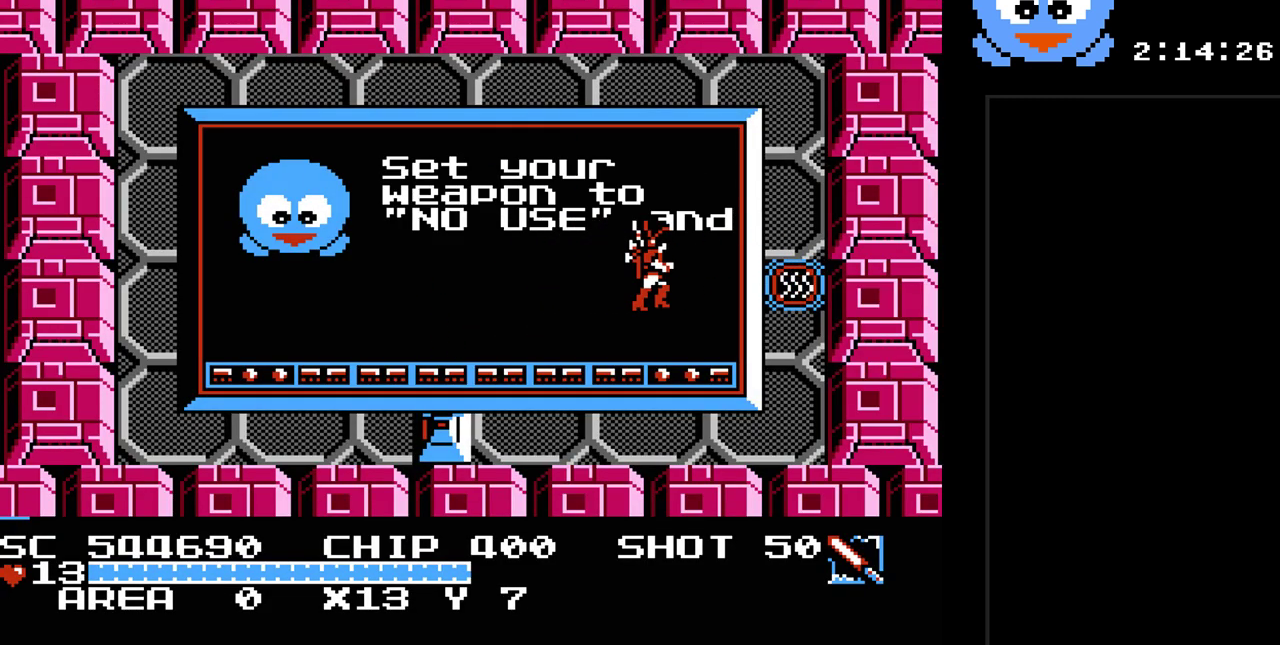
Gameplay with a controller (Nintendo layout); each line is a JSON object with the inputs held at the frame after it. "events" lists button and stick changes between this image and that frame as [ms after this image, input, new state], when the widget could be followed in between. Not read: L3 R3.
{"buttons": [], "events": []}
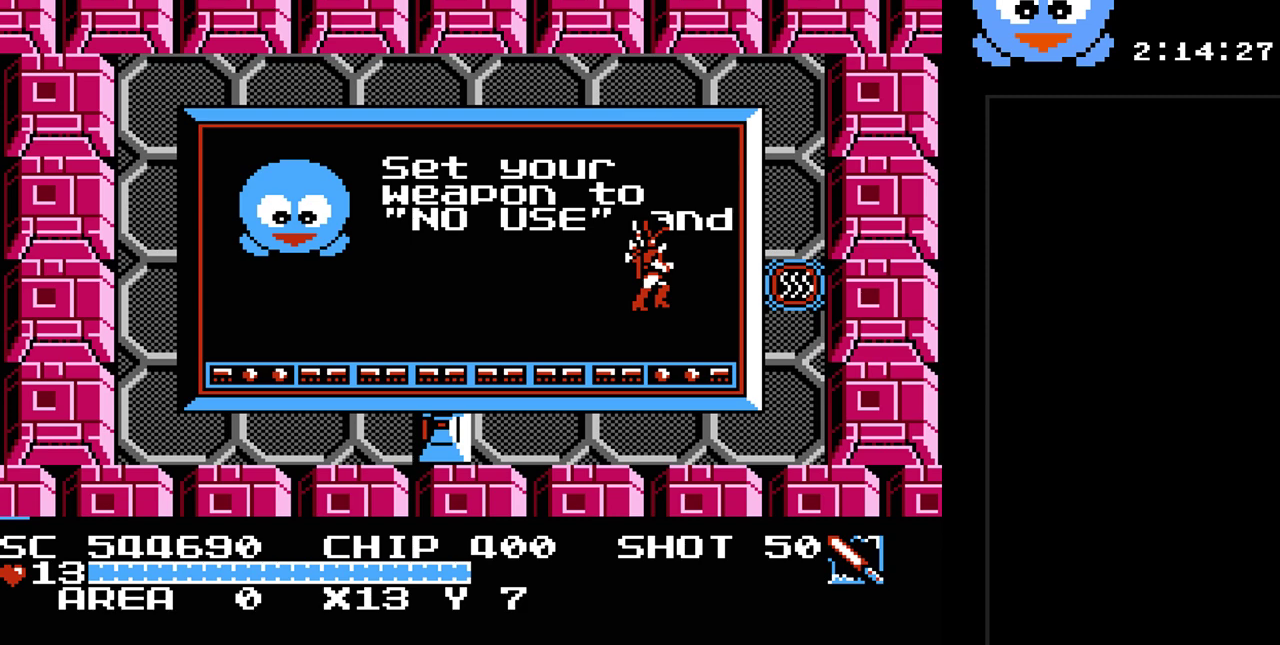
{"buttons": [], "events": []}
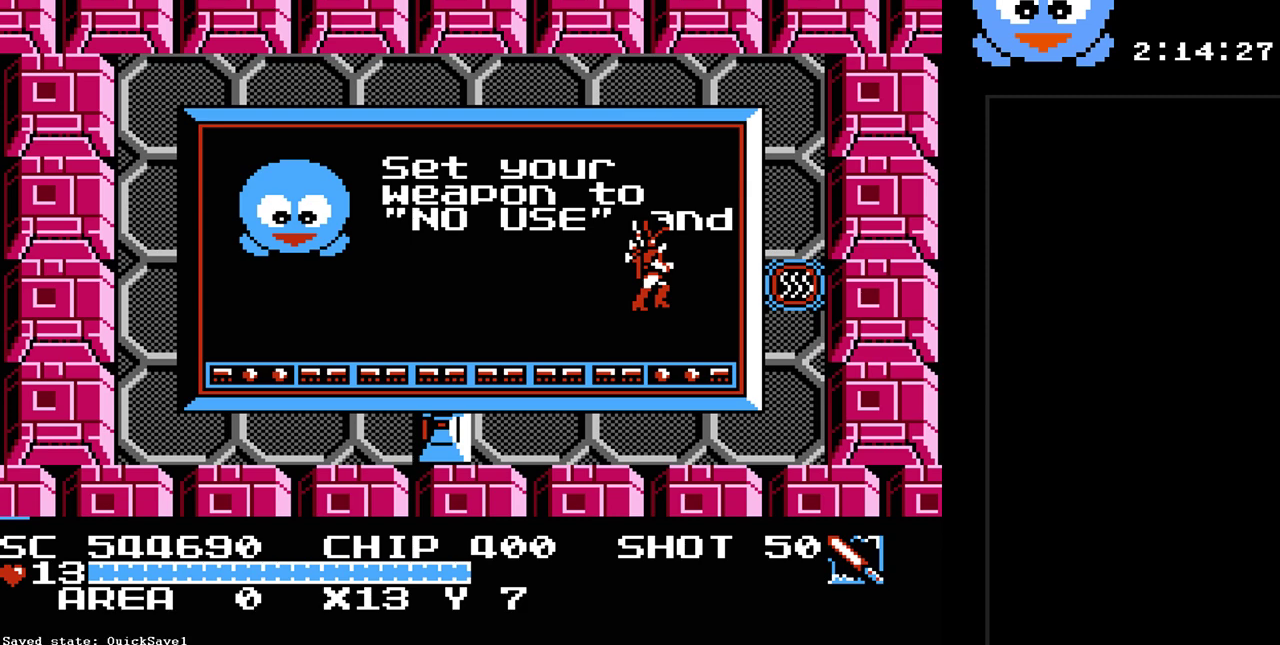
{"buttons": [], "events": []}
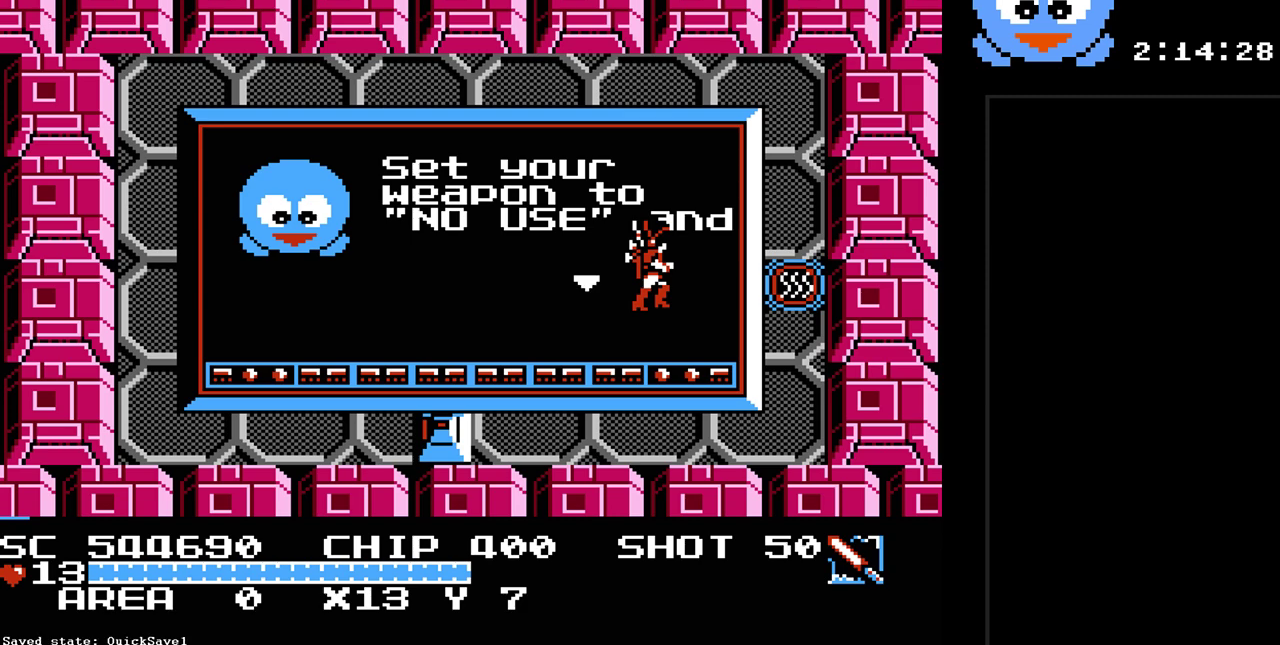
{"buttons": ["Y", "DPAD_RIGHT"], "events": [[333, "Y", "down"], [467, "DPAD_RIGHT", "down"]]}
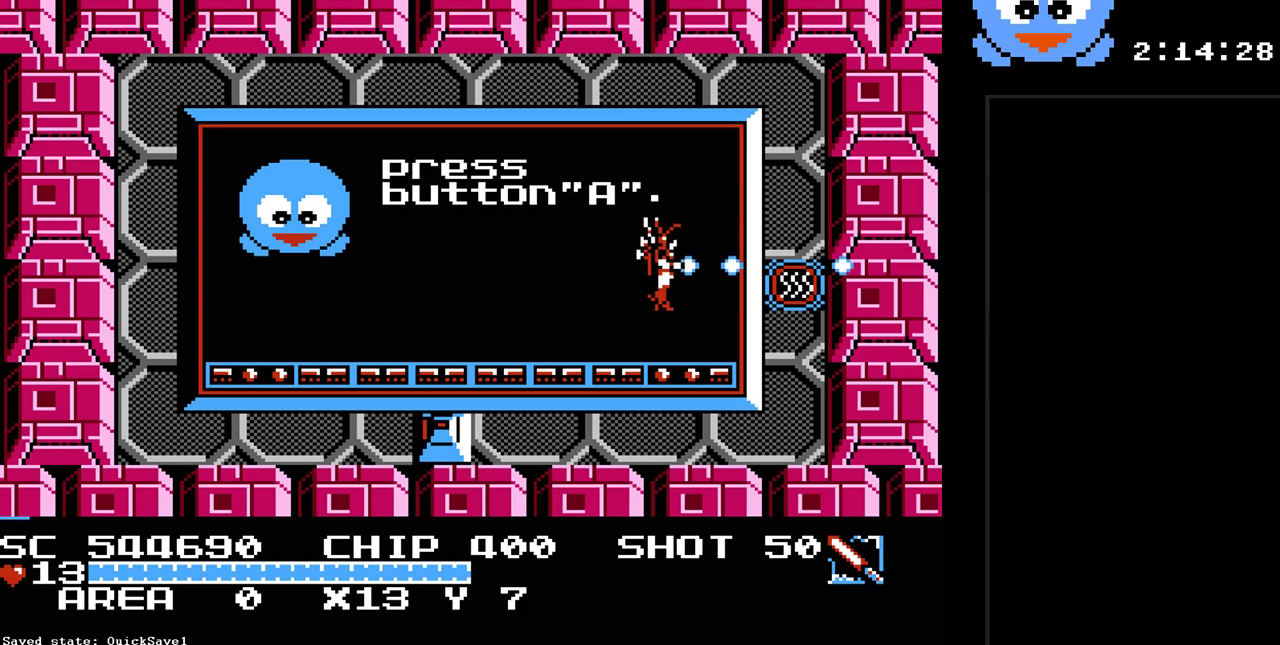
{"buttons": ["DPAD_RIGHT"], "events": [[50, "Y", "up"]]}
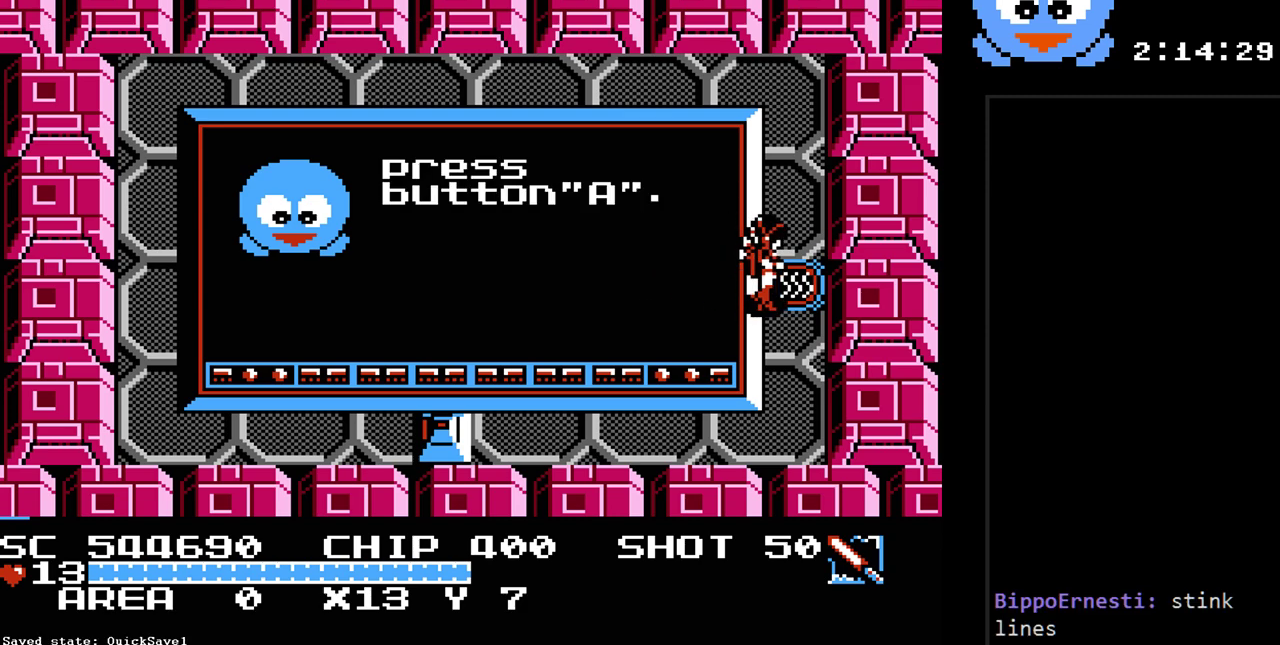
{"buttons": [], "events": [[300, "DPAD_RIGHT", "up"]]}
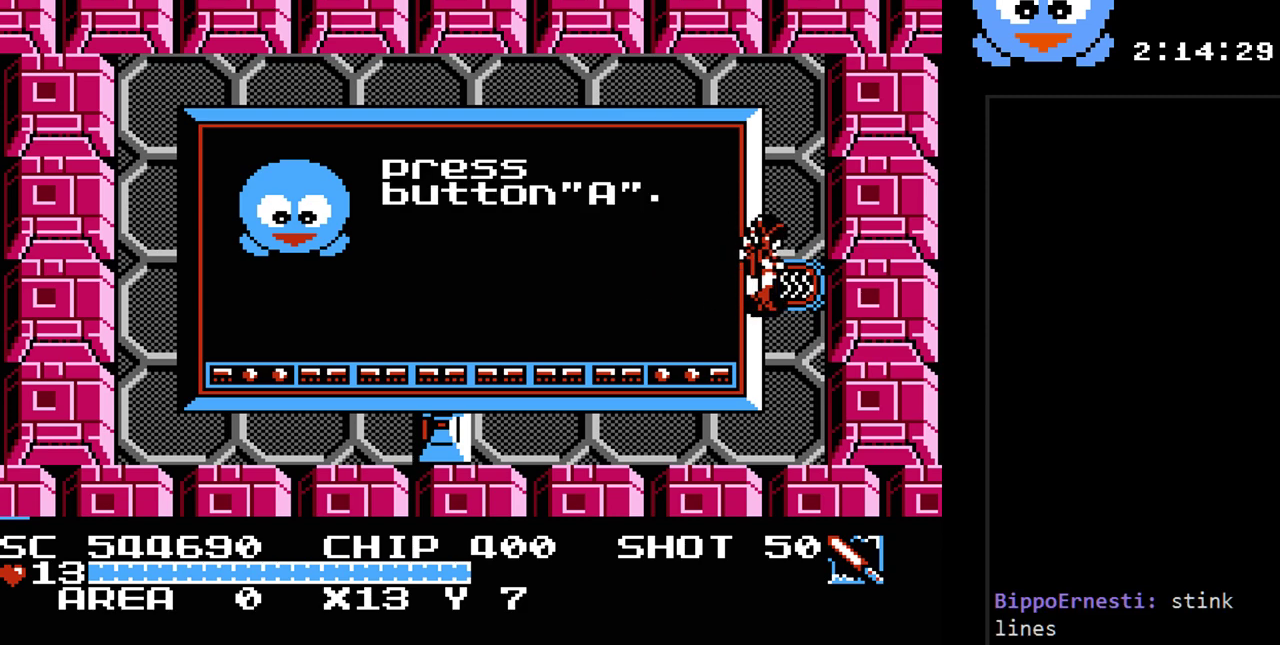
{"buttons": [], "events": []}
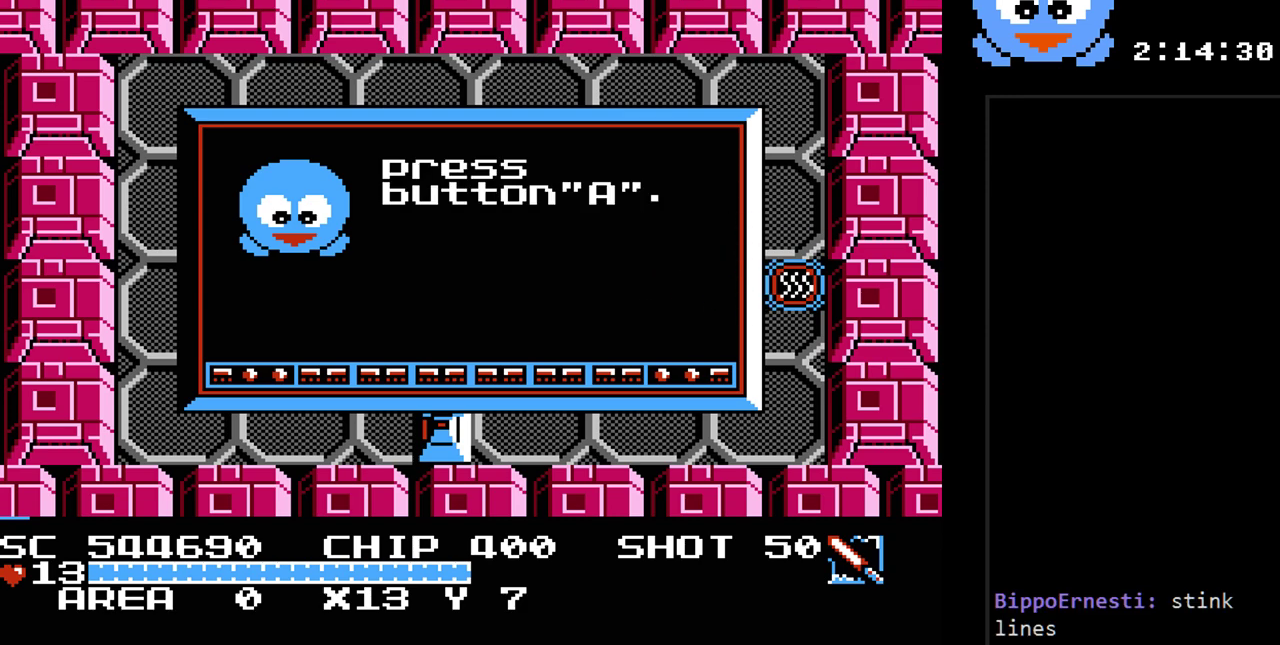
{"buttons": [], "events": []}
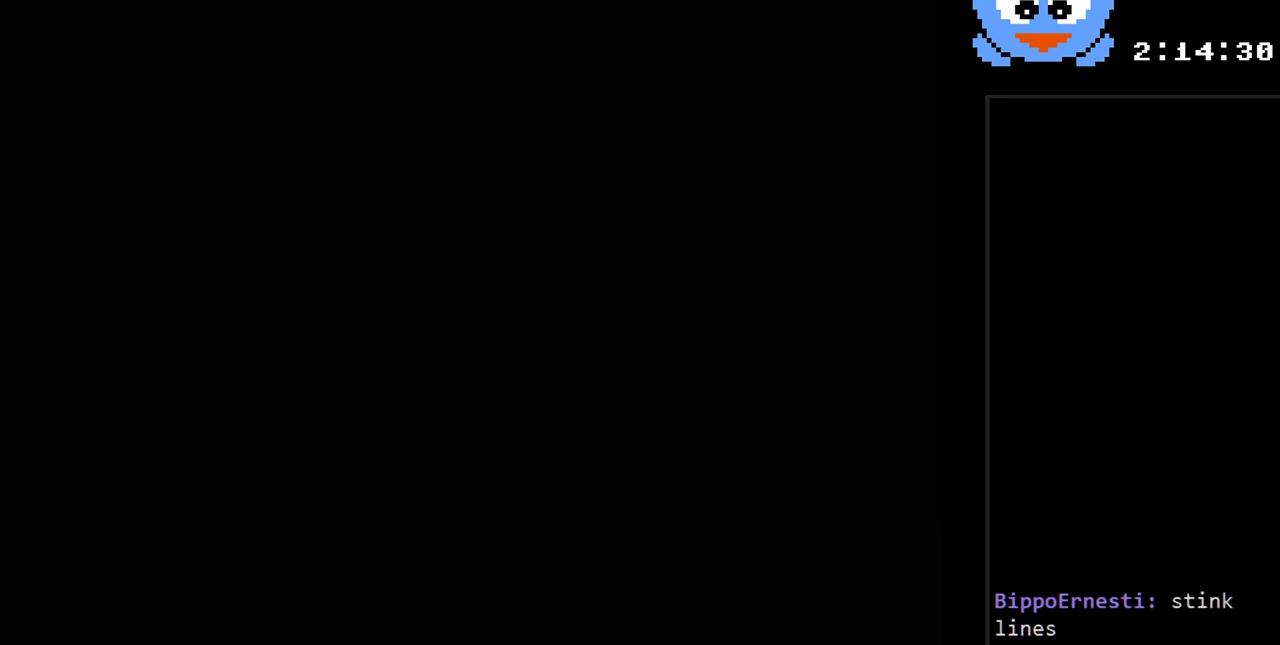
{"buttons": [], "events": []}
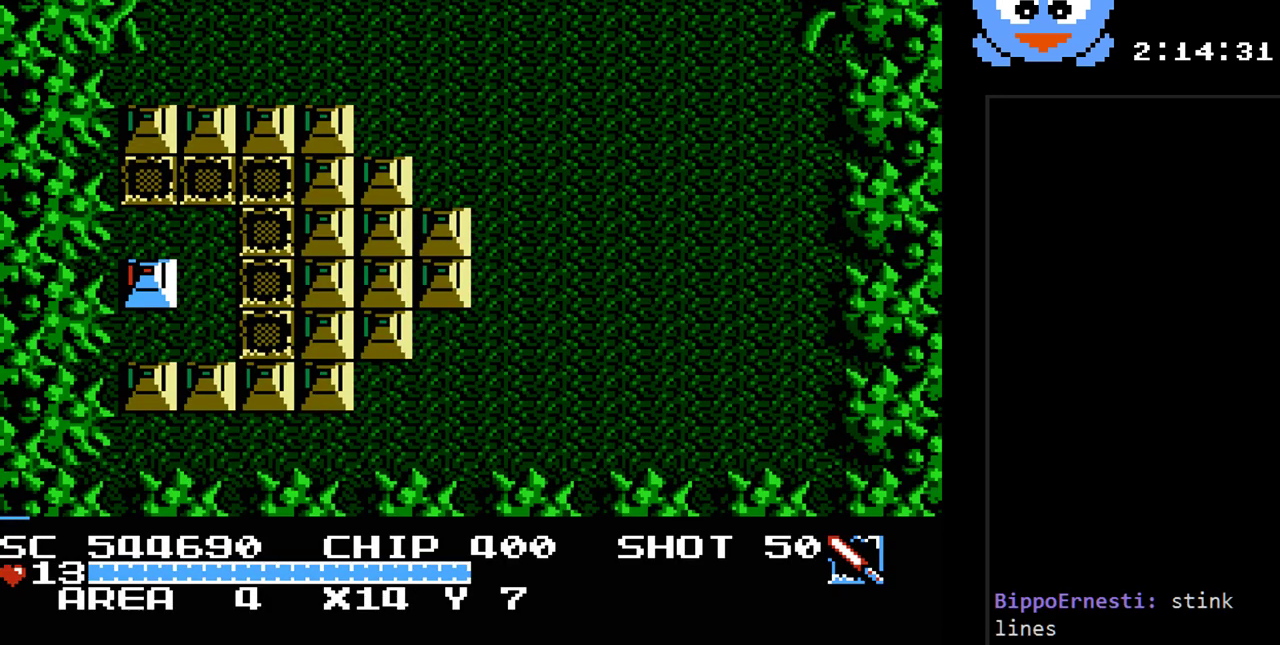
{"buttons": ["Y"], "events": [[50, "DPAD_RIGHT", "down"], [183, "Y", "down"], [283, "DPAD_RIGHT", "up"]]}
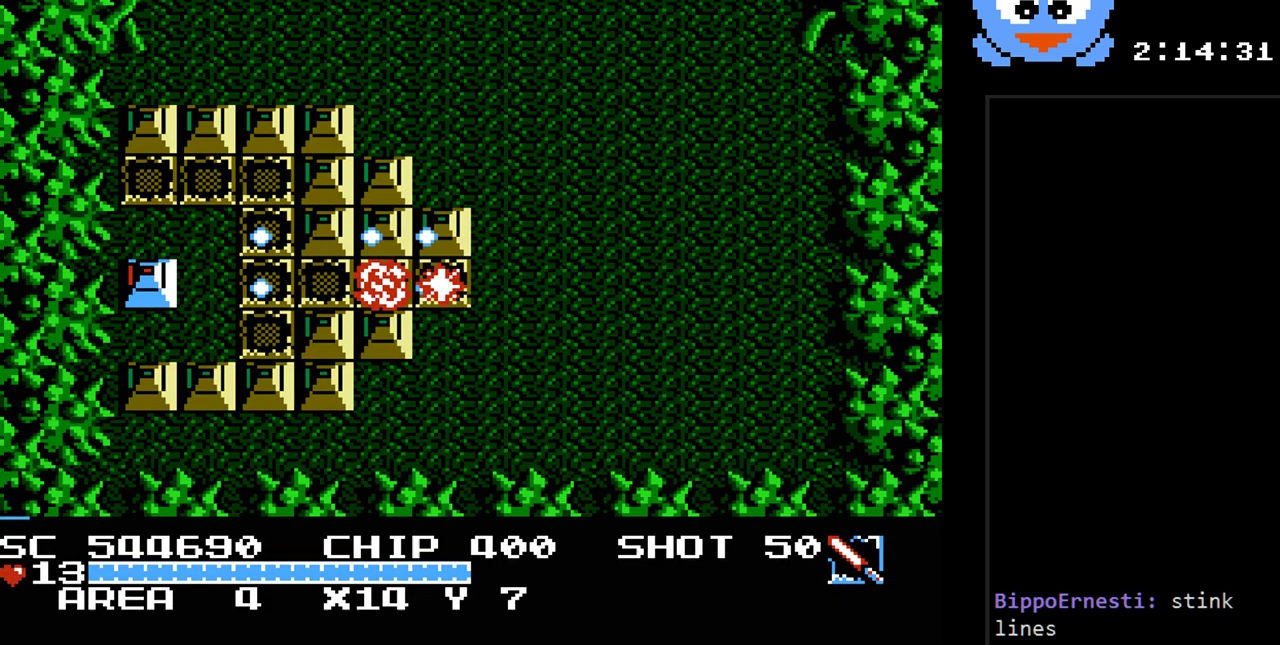
{"buttons": ["Y", "DPAD_RIGHT"], "events": [[100, "DPAD_RIGHT", "down"]]}
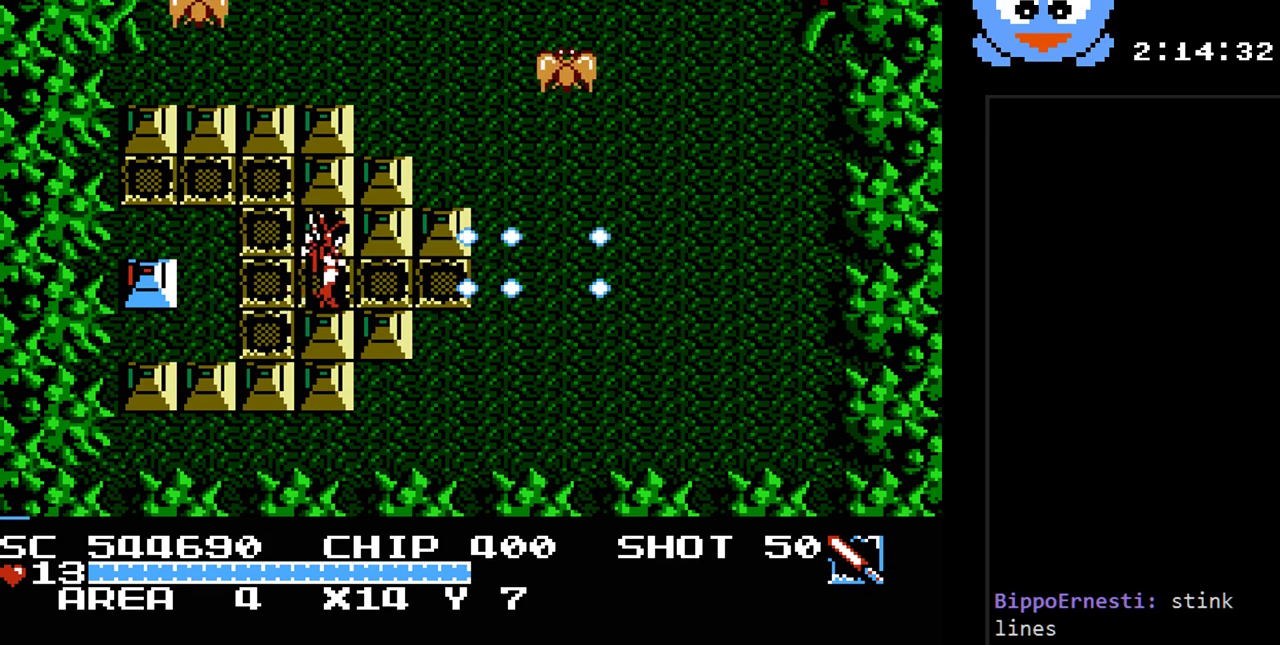
{"buttons": ["Y", "DPAD_DOWN", "DPAD_RIGHT"], "events": [[200, "DPAD_DOWN", "down"]]}
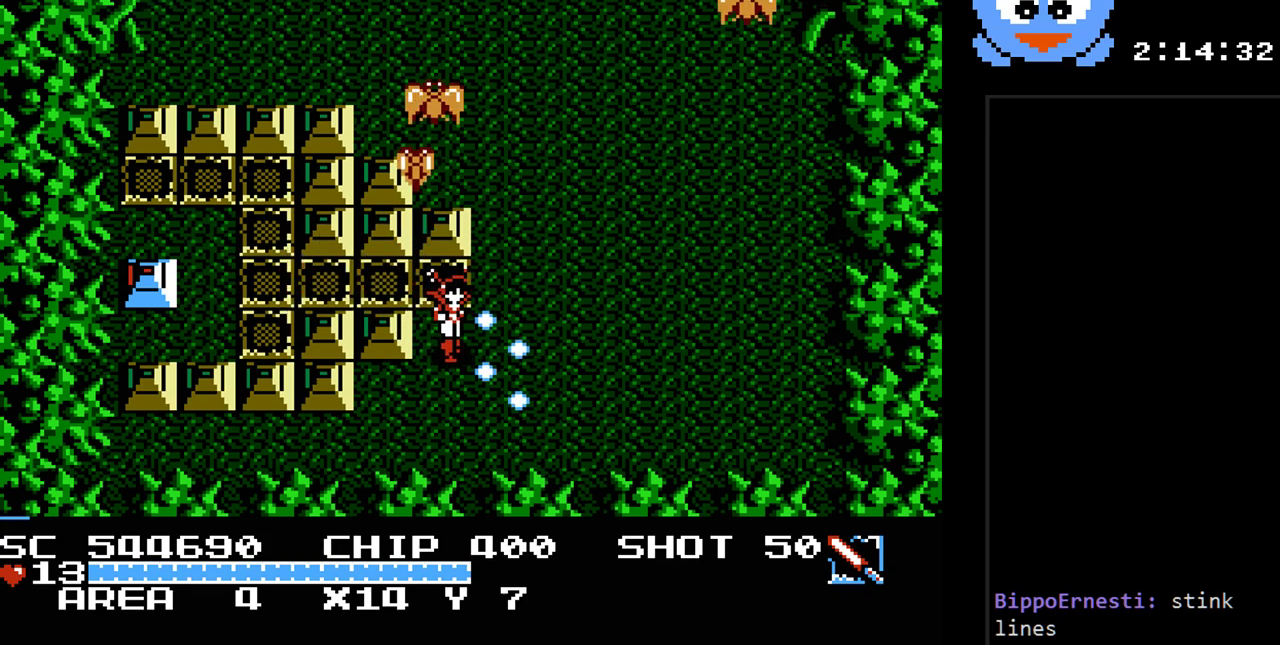
{"buttons": ["Y"], "events": [[183, "DPAD_DOWN", "up"], [217, "DPAD_UP", "down"], [250, "DPAD_RIGHT", "up"], [350, "DPAD_UP", "up"]]}
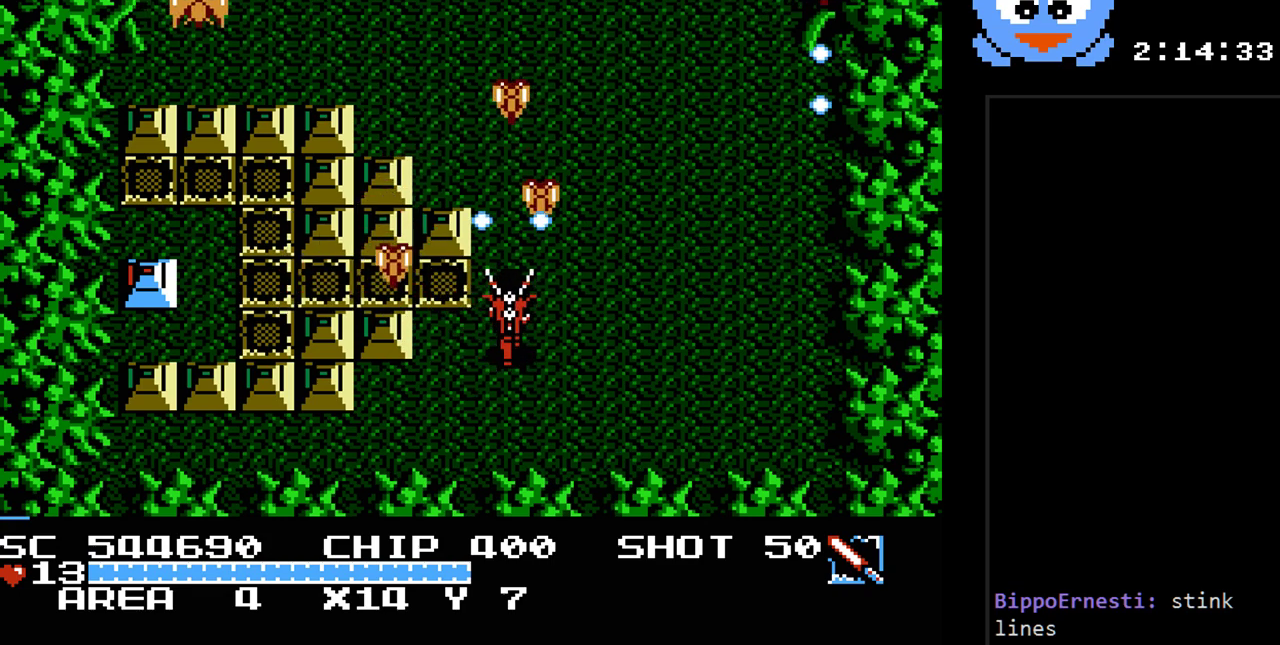
{"buttons": ["Y", "DPAD_RIGHT"], "events": [[33, "DPAD_RIGHT", "down"]]}
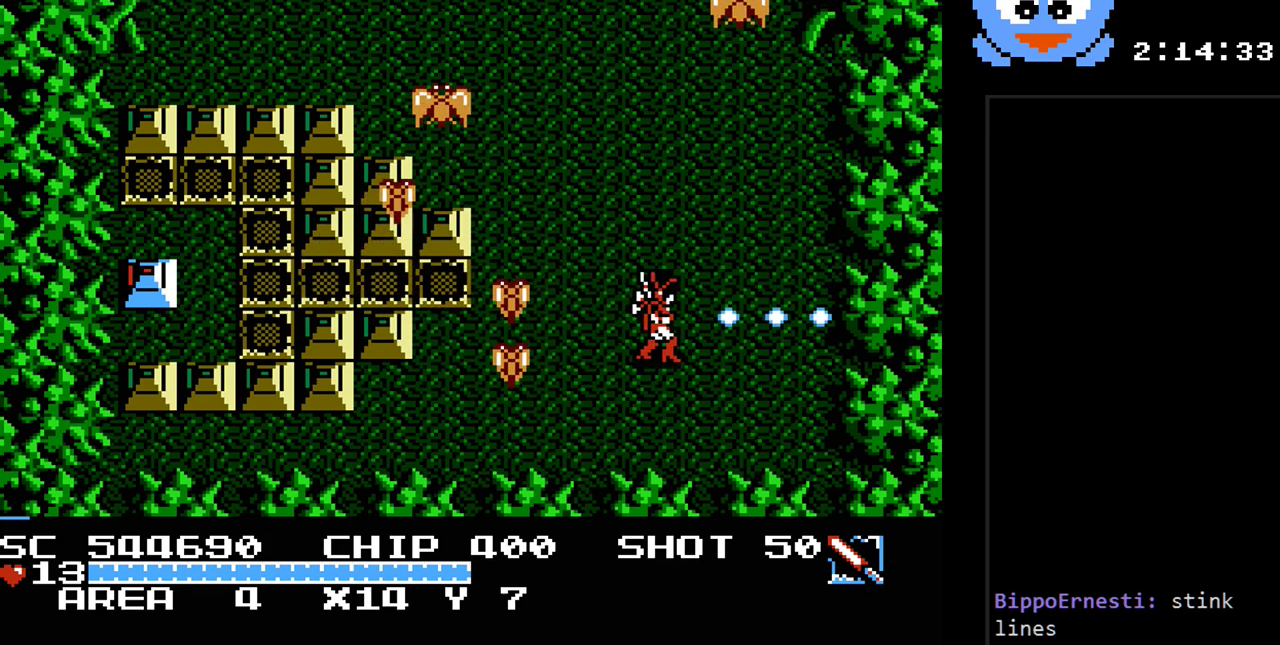
{"buttons": ["Y", "DPAD_UP", "DPAD_LEFT"], "events": [[83, "DPAD_UP", "down"], [467, "DPAD_LEFT", "down"], [467, "DPAD_RIGHT", "up"]]}
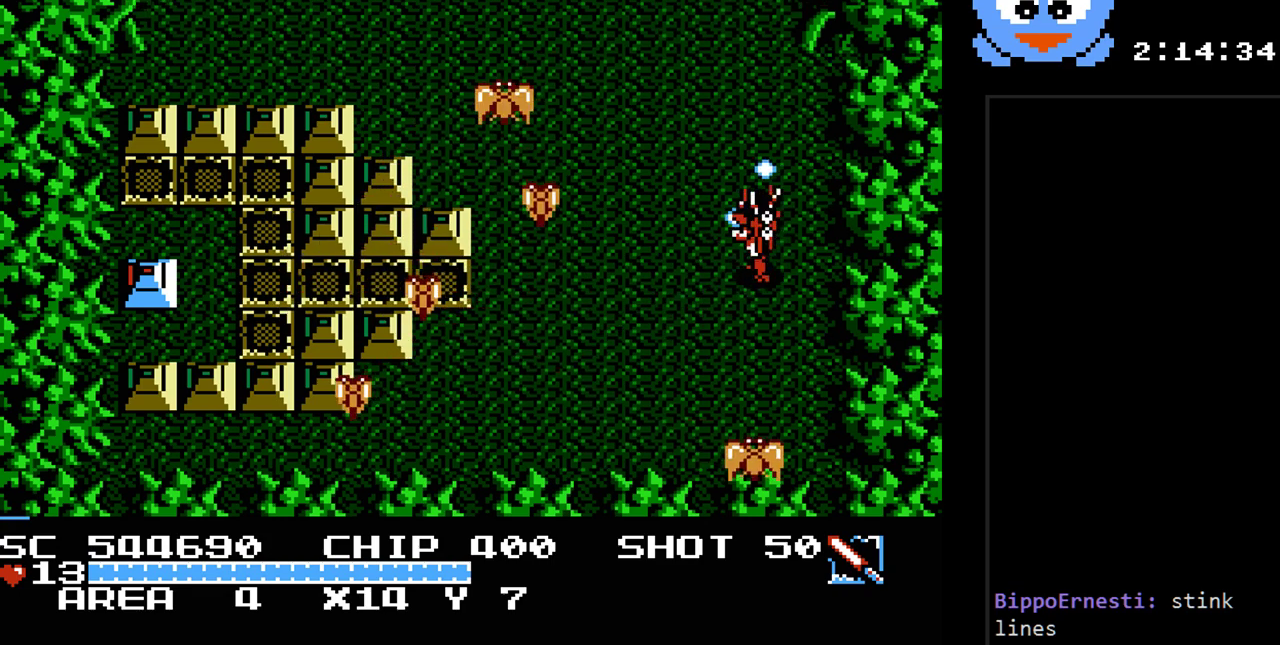
{"buttons": ["Y"], "events": [[33, "DPAD_UP", "up"], [100, "DPAD_LEFT", "up"]]}
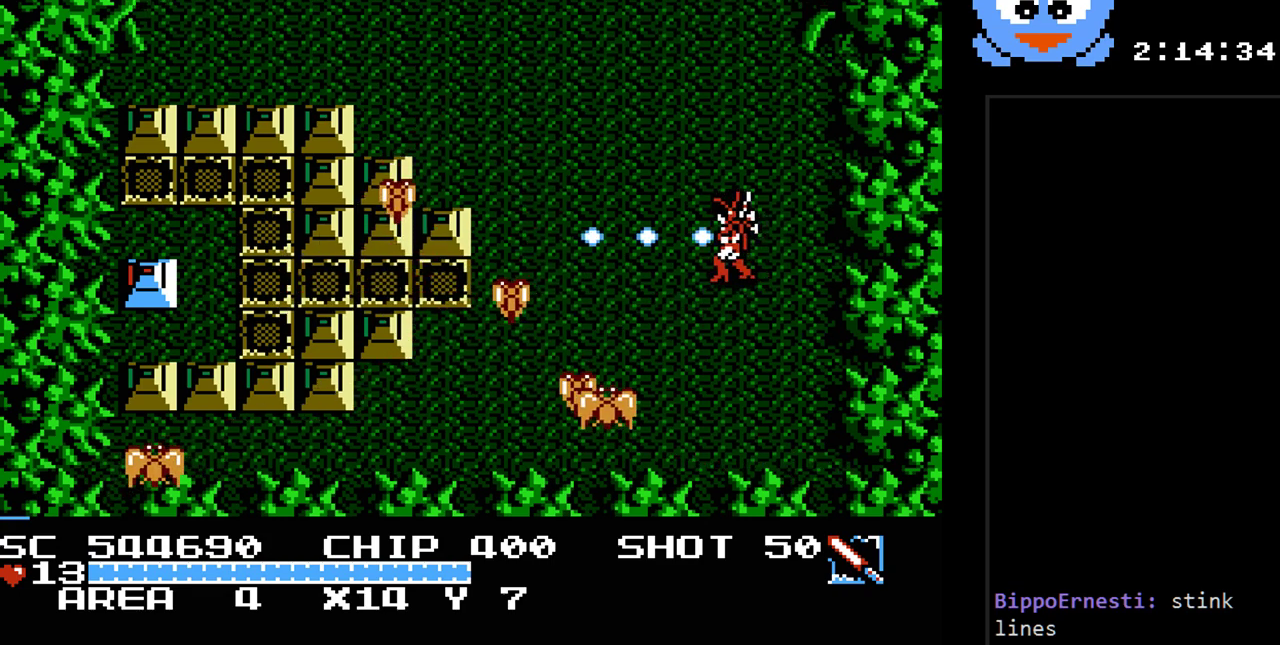
{"buttons": ["Y"], "events": []}
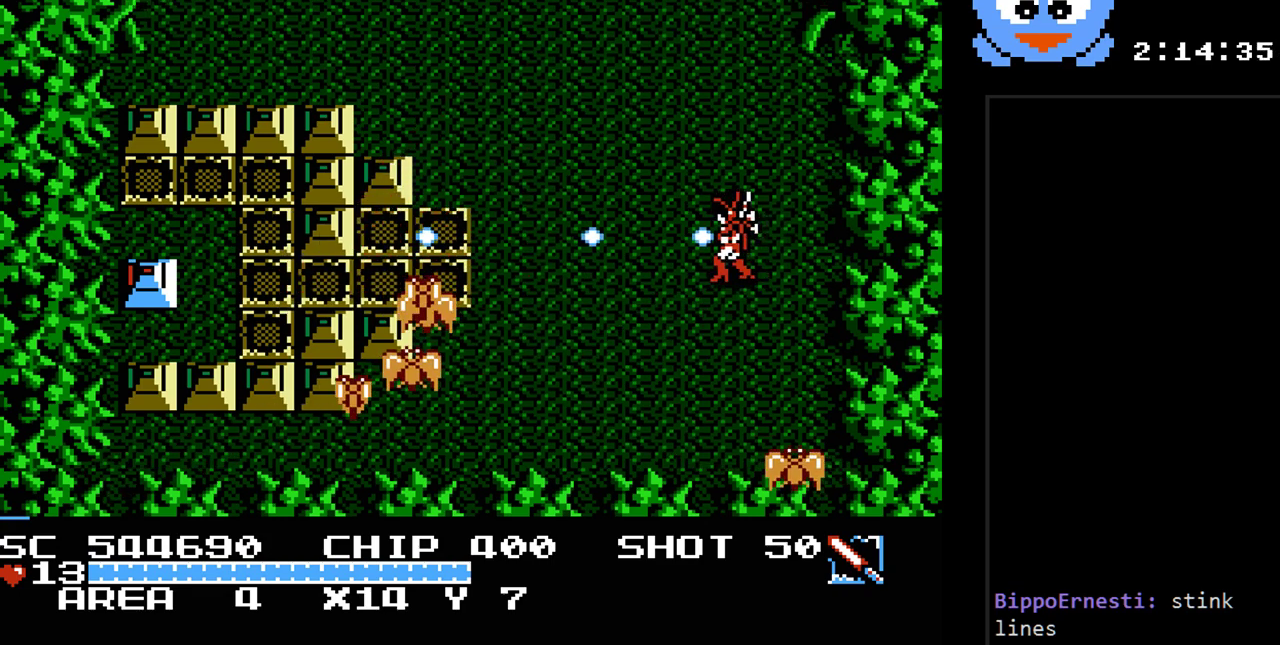
{"buttons": ["Y"], "events": []}
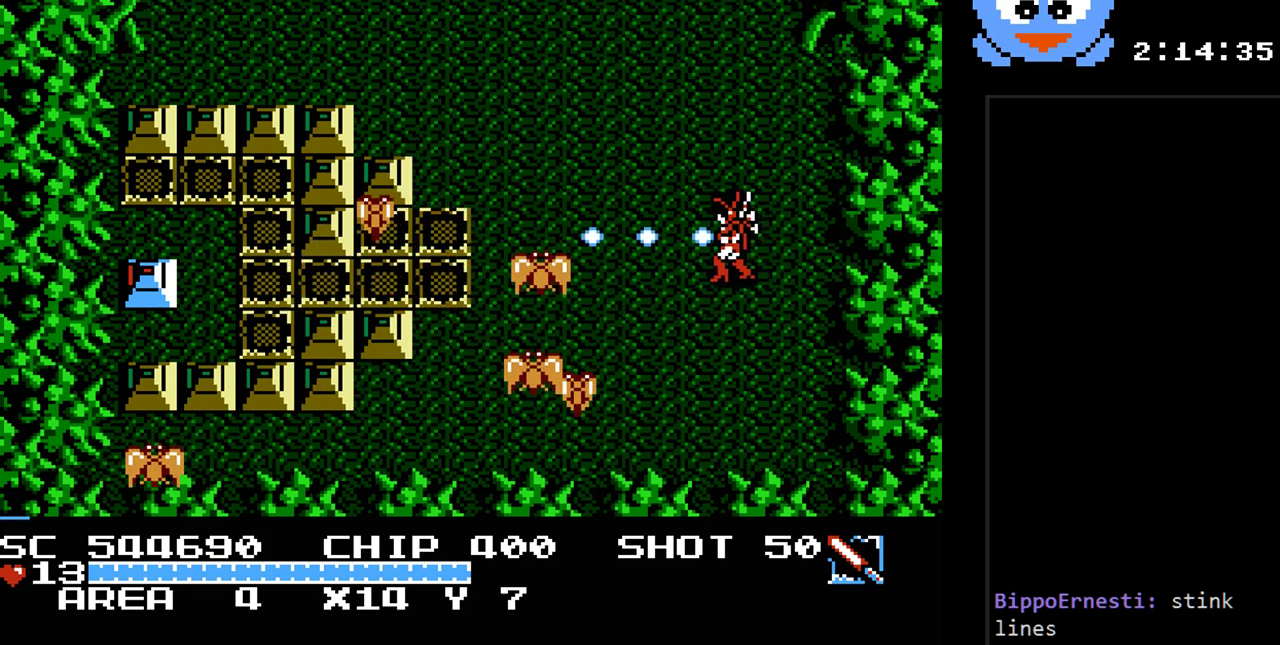
{"buttons": ["Y"], "events": []}
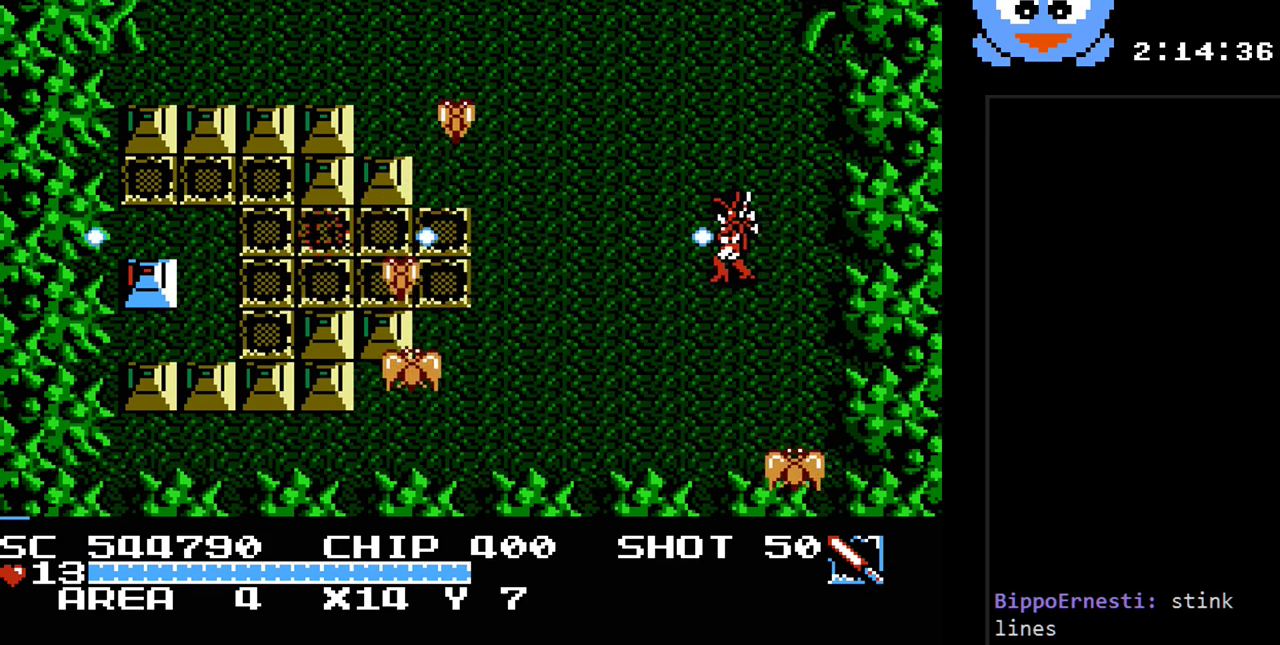
{"buttons": ["Y"], "events": []}
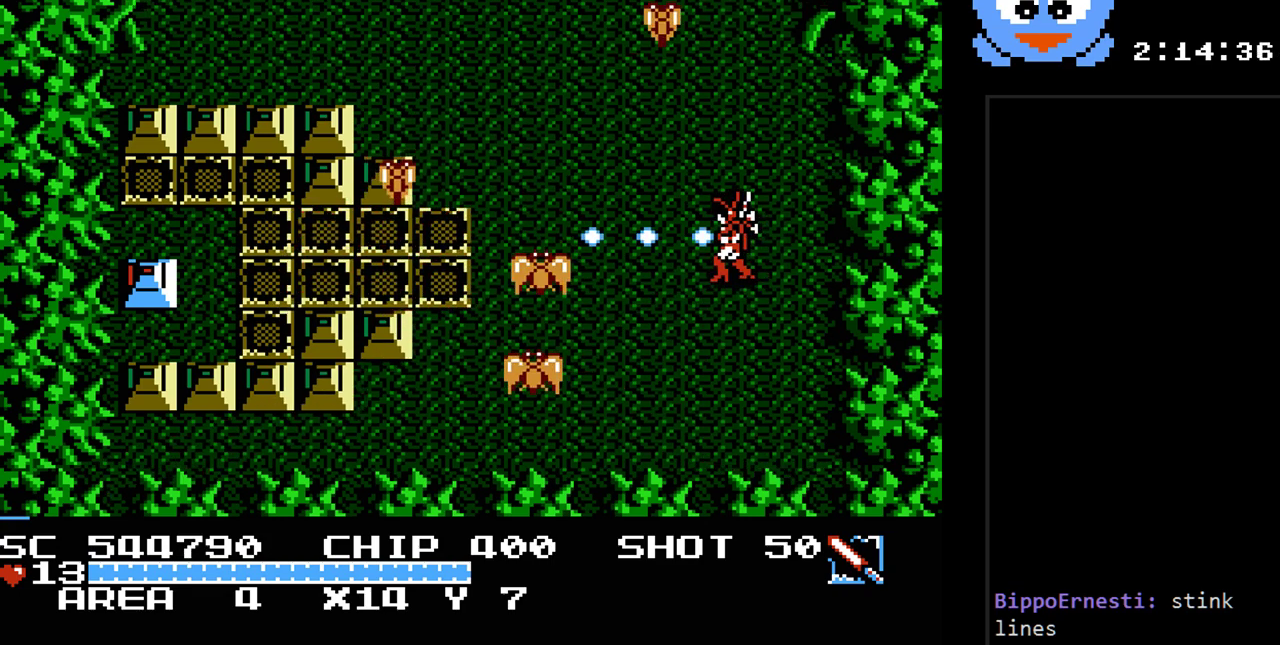
{"buttons": ["Y"], "events": []}
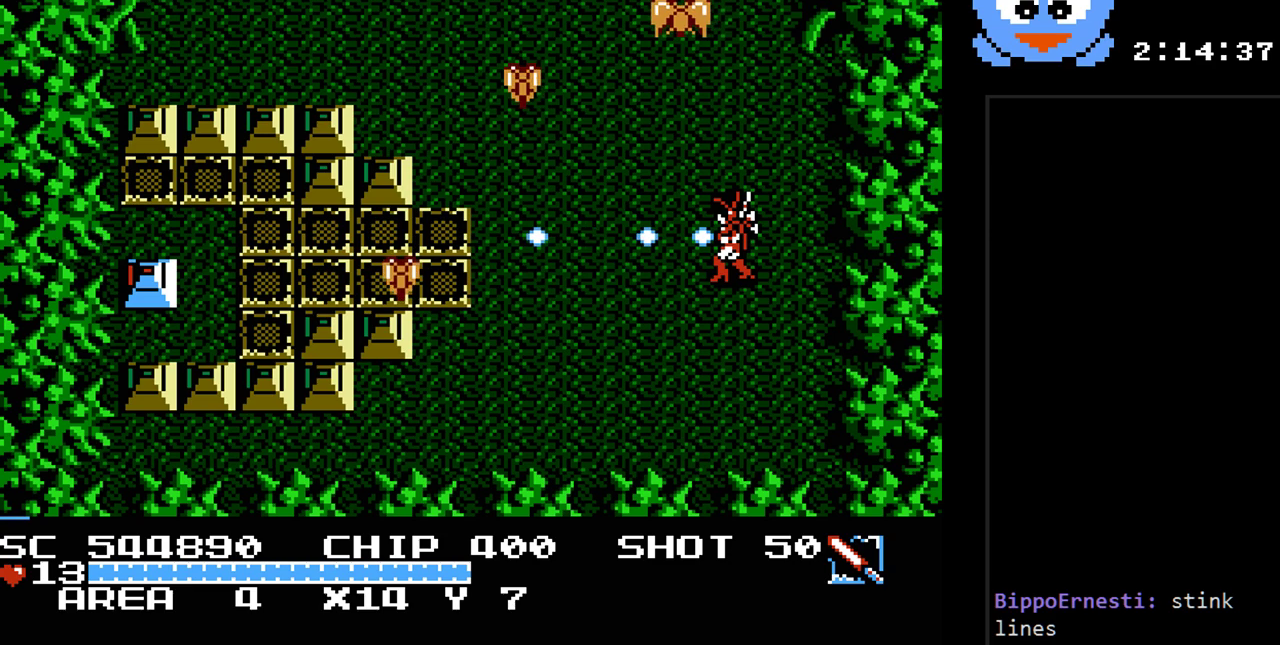
{"buttons": ["Y"], "events": []}
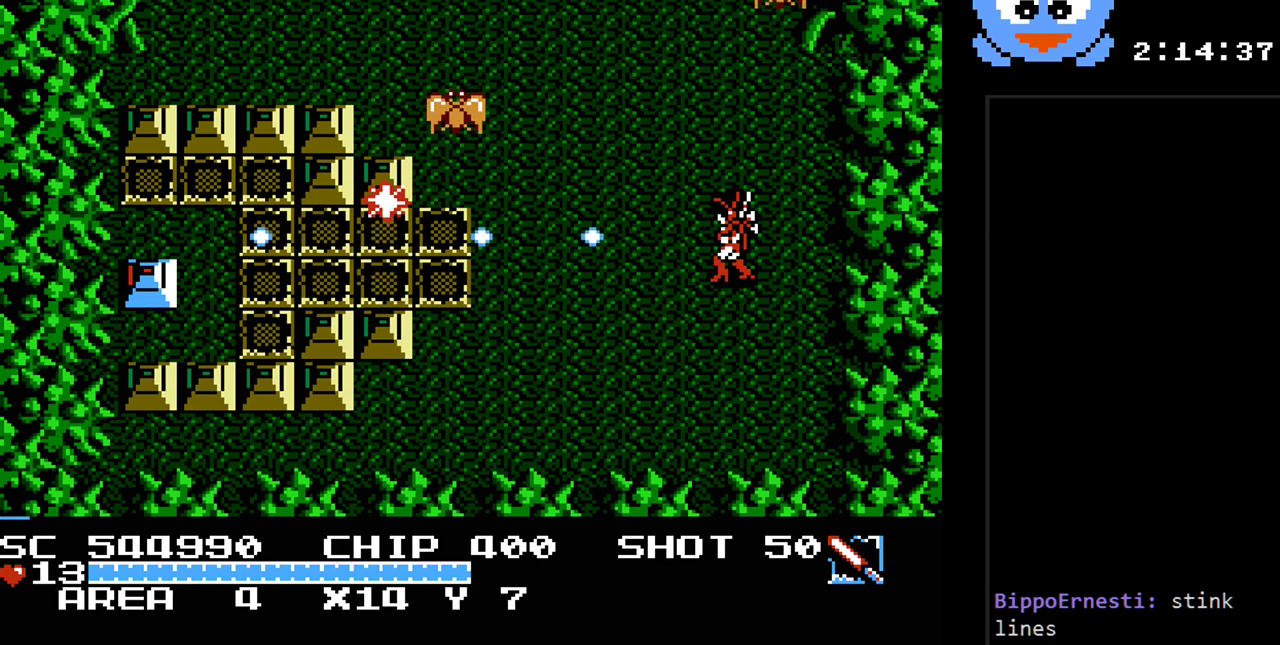
{"buttons": ["Y"], "events": []}
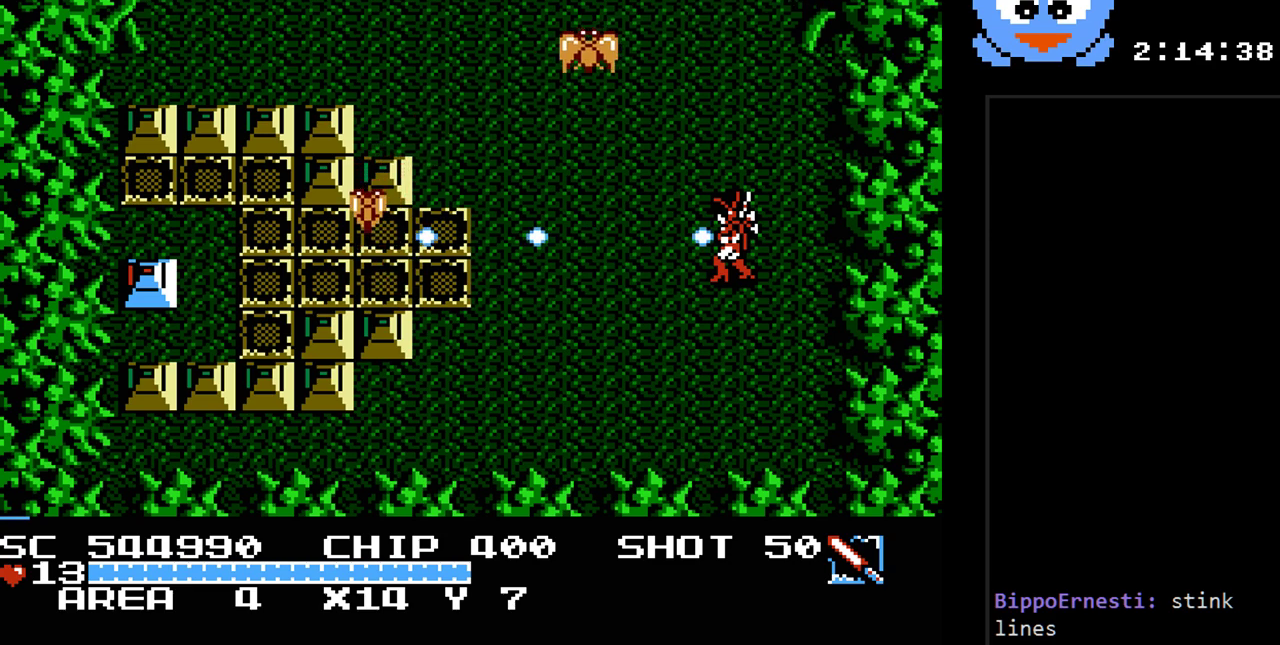
{"buttons": ["Y"], "events": []}
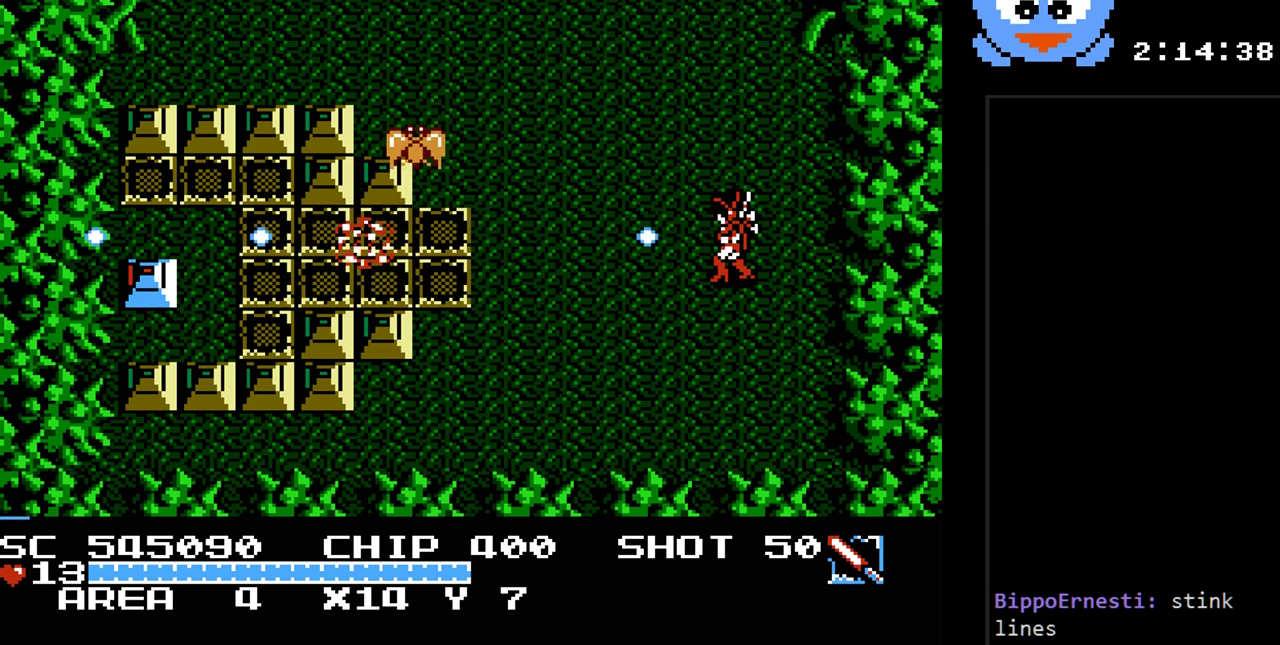
{"buttons": ["Y", "DPAD_LEFT"], "events": [[333, "DPAD_LEFT", "down"]]}
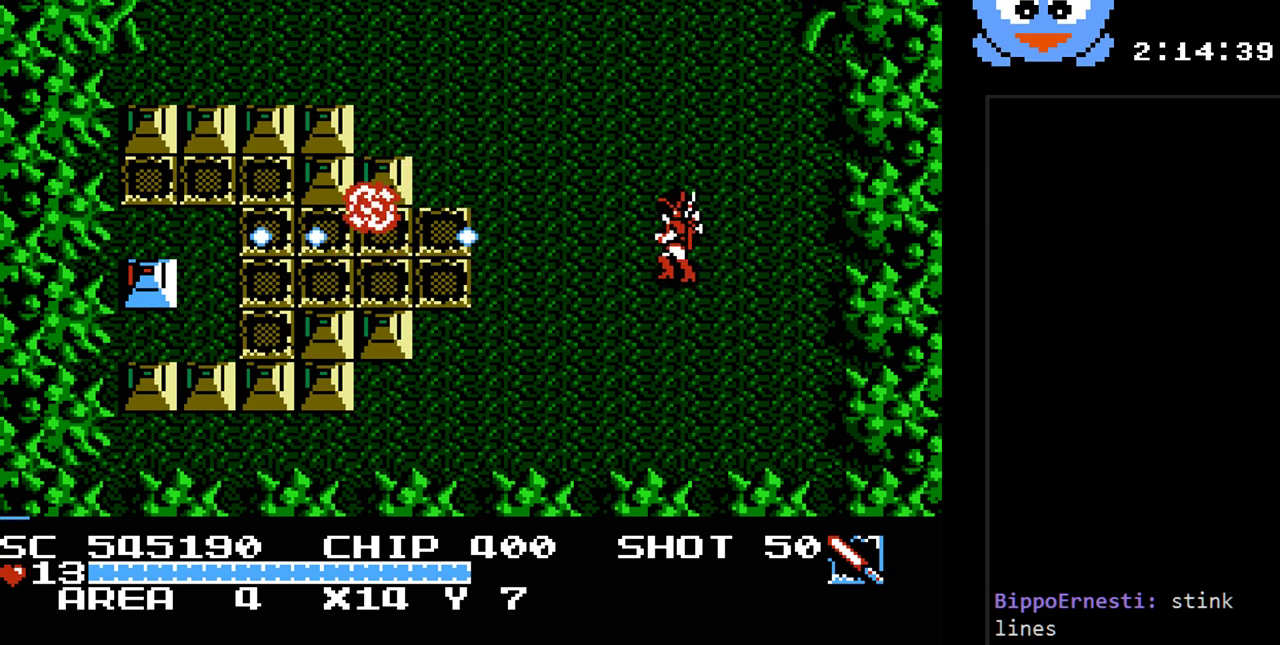
{"buttons": ["Y", "DPAD_UP"], "events": [[150, "DPAD_UP", "down"], [500, "DPAD_LEFT", "up"]]}
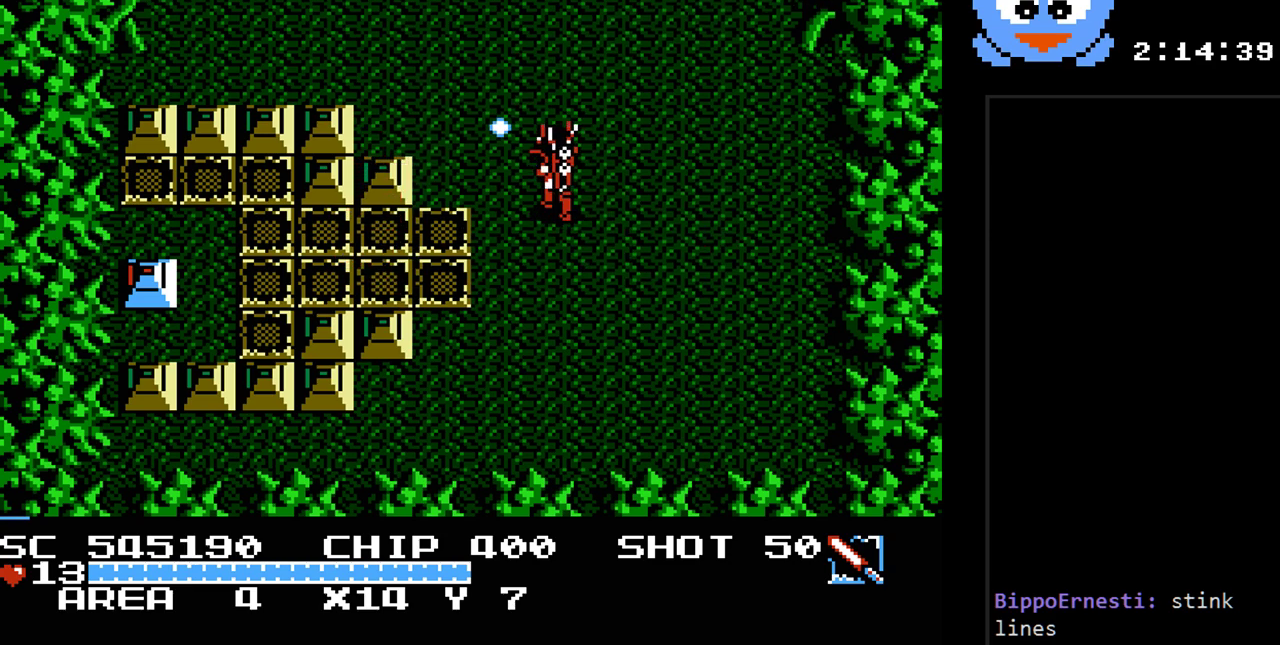
{"buttons": ["DPAD_UP"], "events": [[133, "Y", "up"]]}
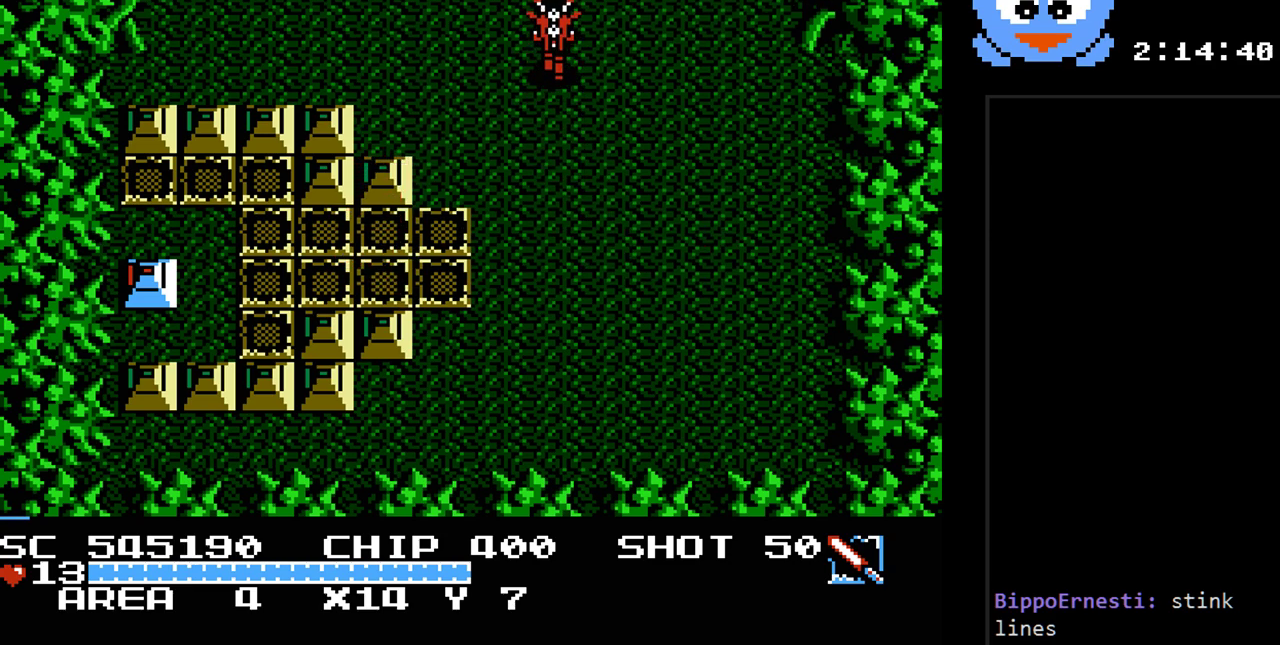
{"buttons": ["DPAD_UP"], "events": []}
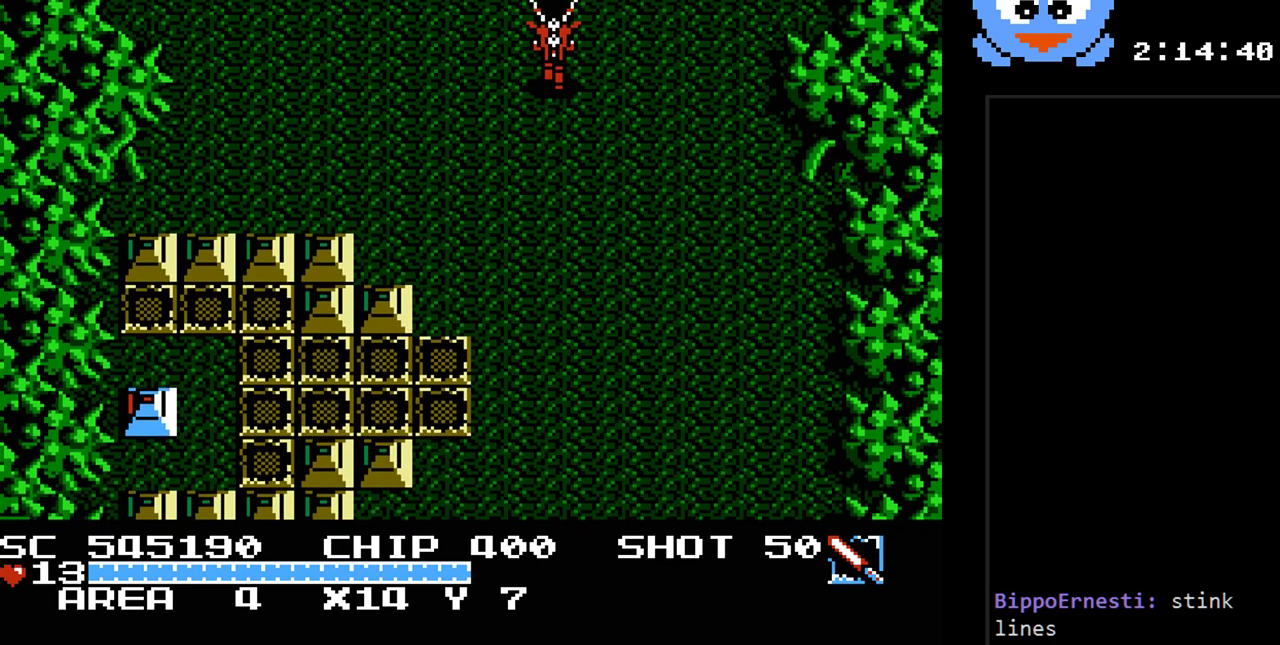
{"buttons": [], "events": [[183, "DPAD_UP", "up"]]}
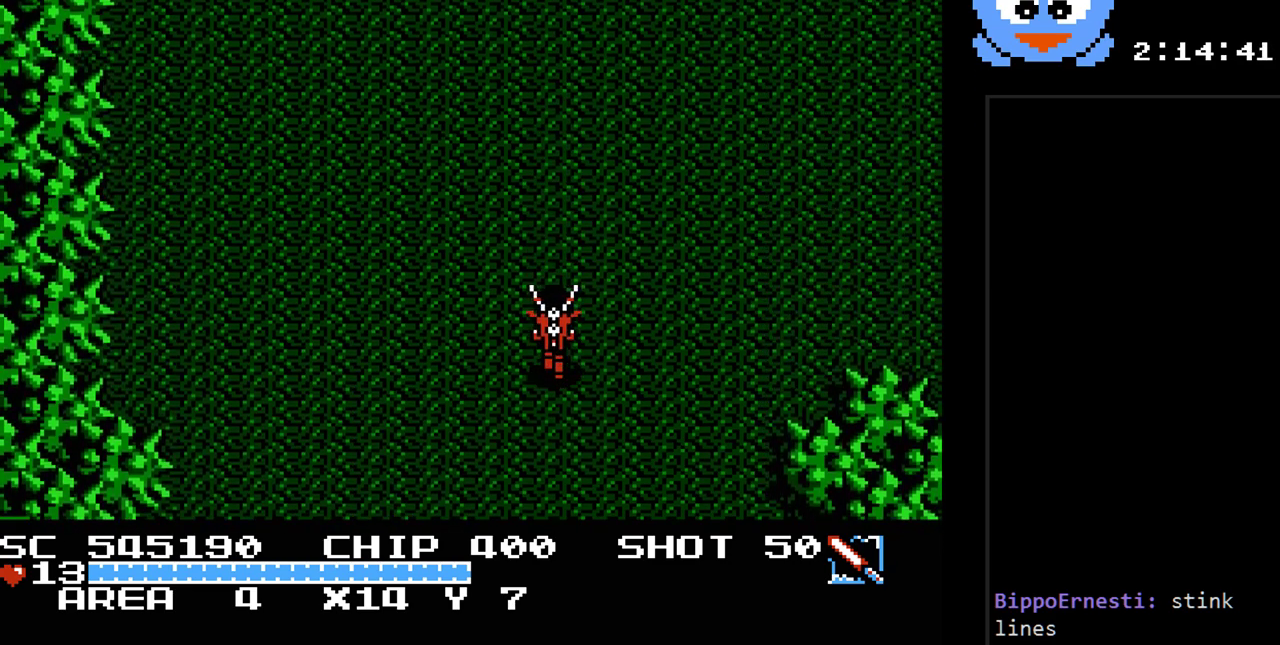
{"buttons": ["DPAD_UP"], "events": [[67, "DPAD_UP", "down"]]}